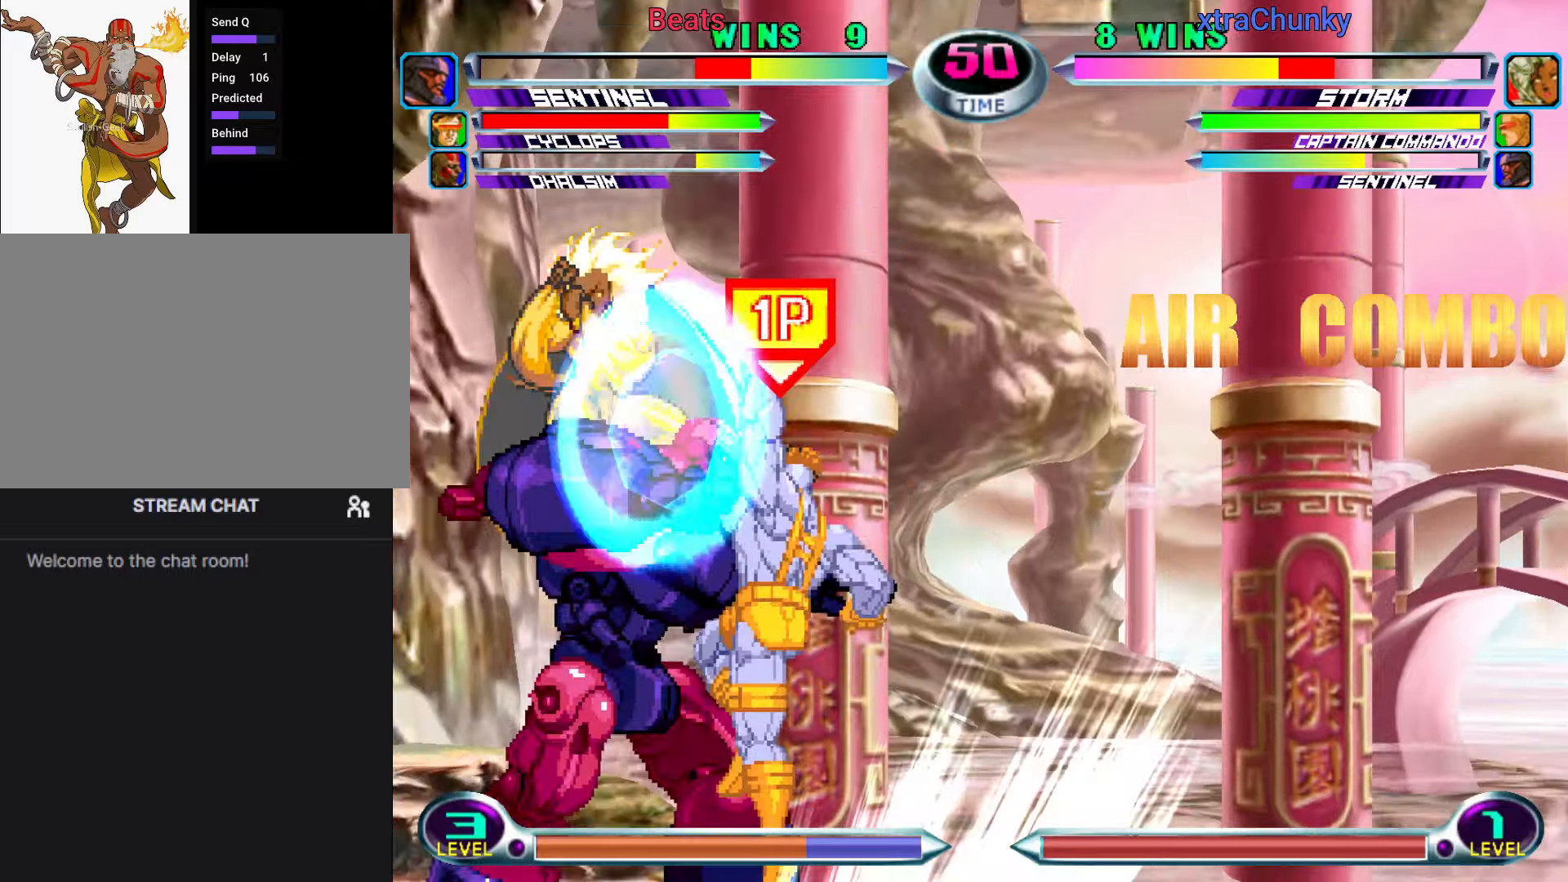
Gameplay with a controller (arcade stick); each line is a JSON object with the inputs held at the frame after it (dt_ms = milliseconds from this image to that frame). "button_events" lists button changes between this image and that frame as [ms after this image, input, new state], when the widget could be followed in between (sticks are given only as held states). Not read: L3 R3.
{"dt_ms": 500, "buttons": ["CIRCLE"], "left_stick": "right", "button_events": [[166, "CROSS", "down"], [216, "CROSS", "up"], [316, "SQUARE", "down"], [383, "SQUARE", "up"], [500, "CIRCLE", "down"]]}
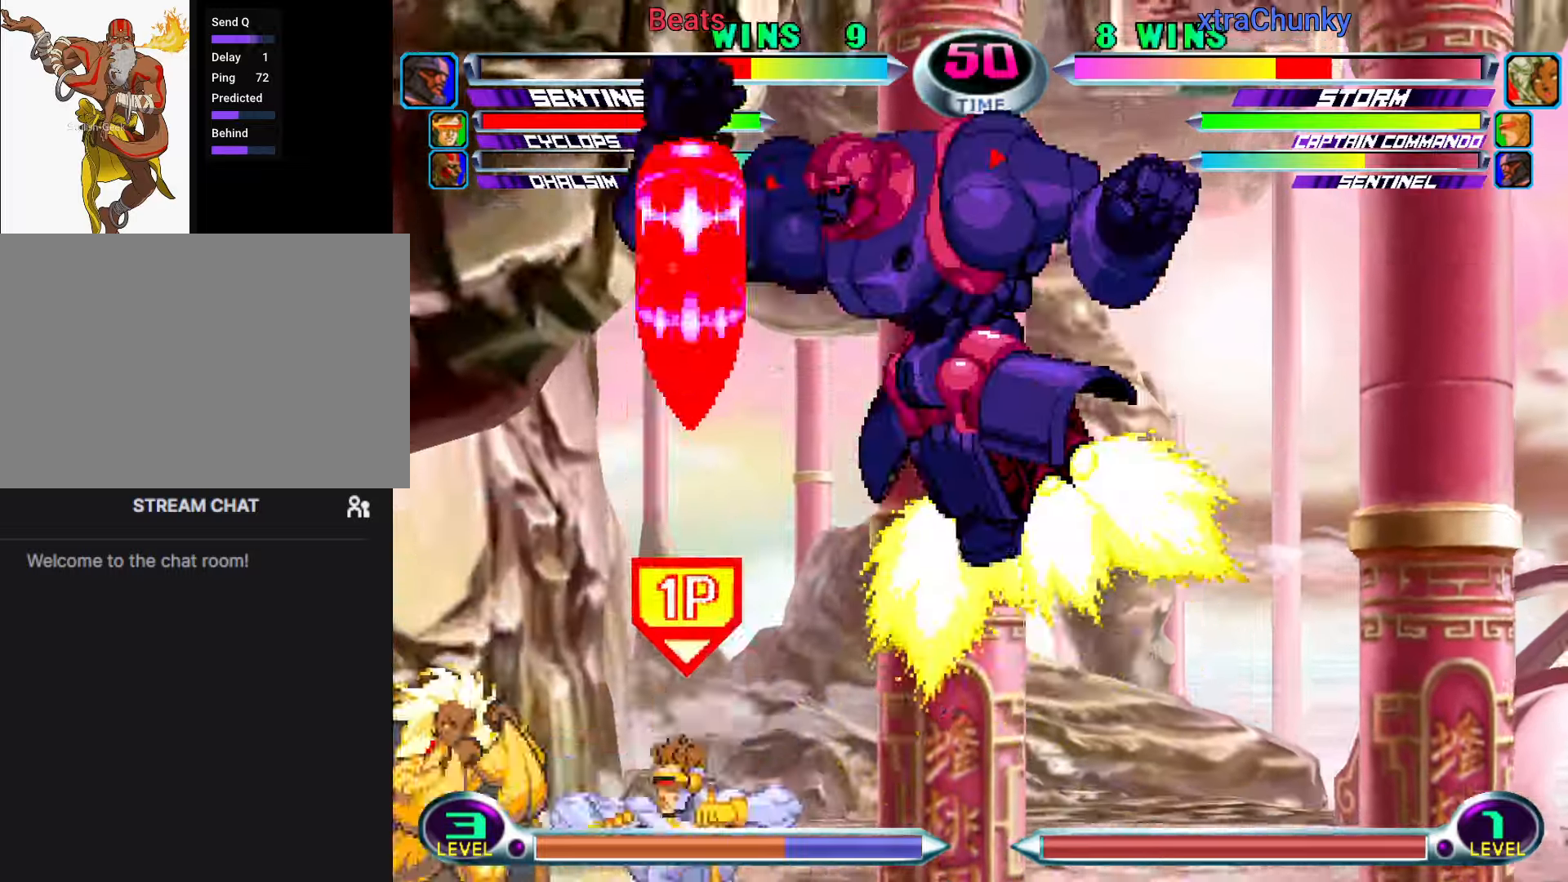
{"dt_ms": 500, "buttons": [], "left_stick": "up-right"}
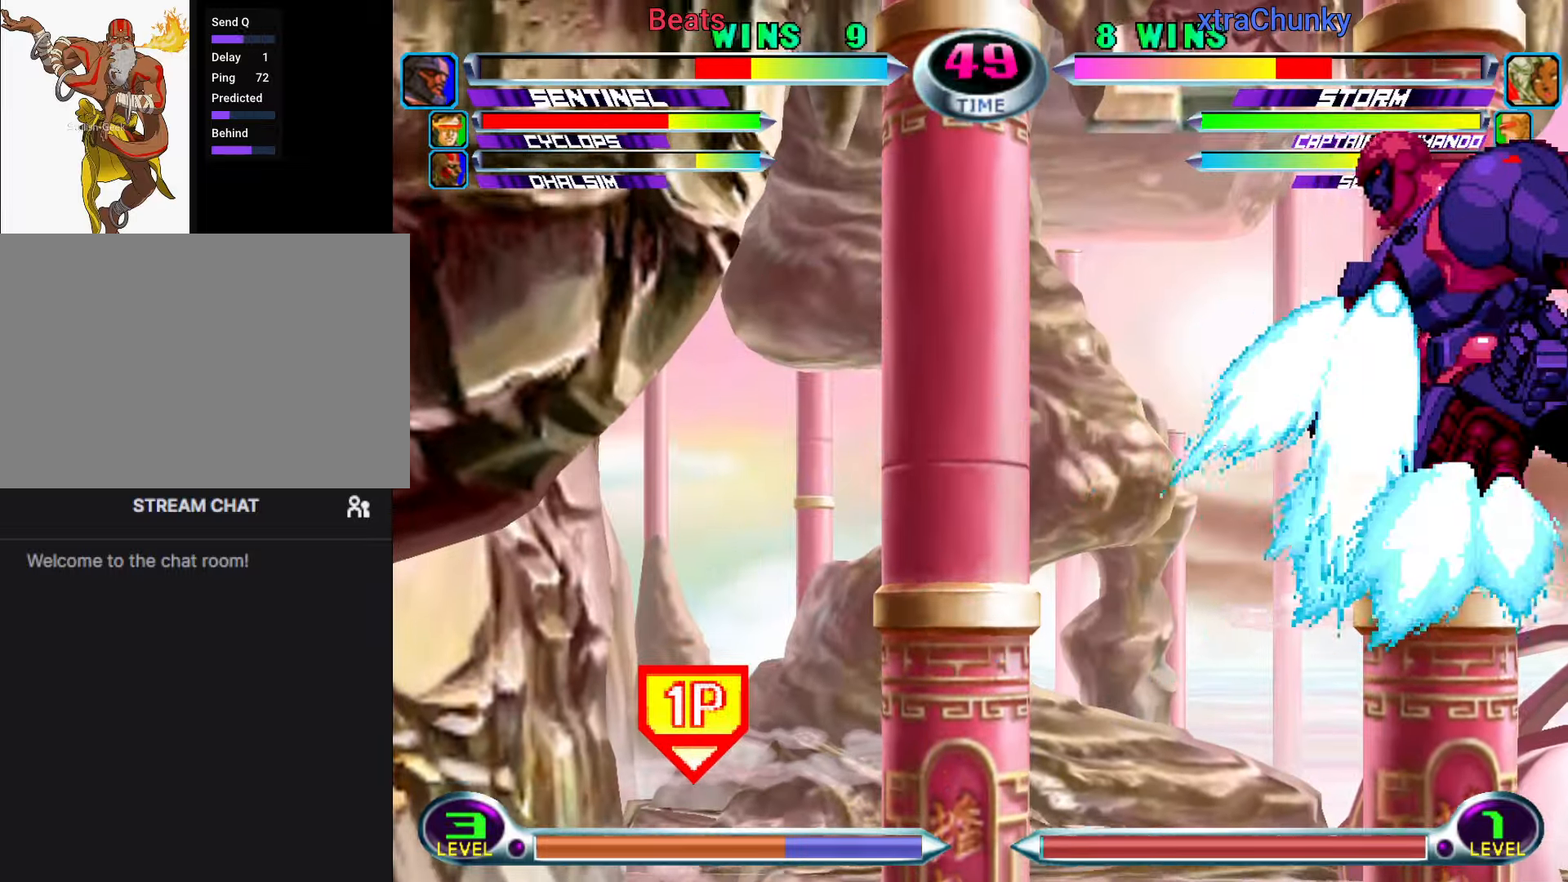
{"dt_ms": 500, "buttons": [], "left_stick": "up"}
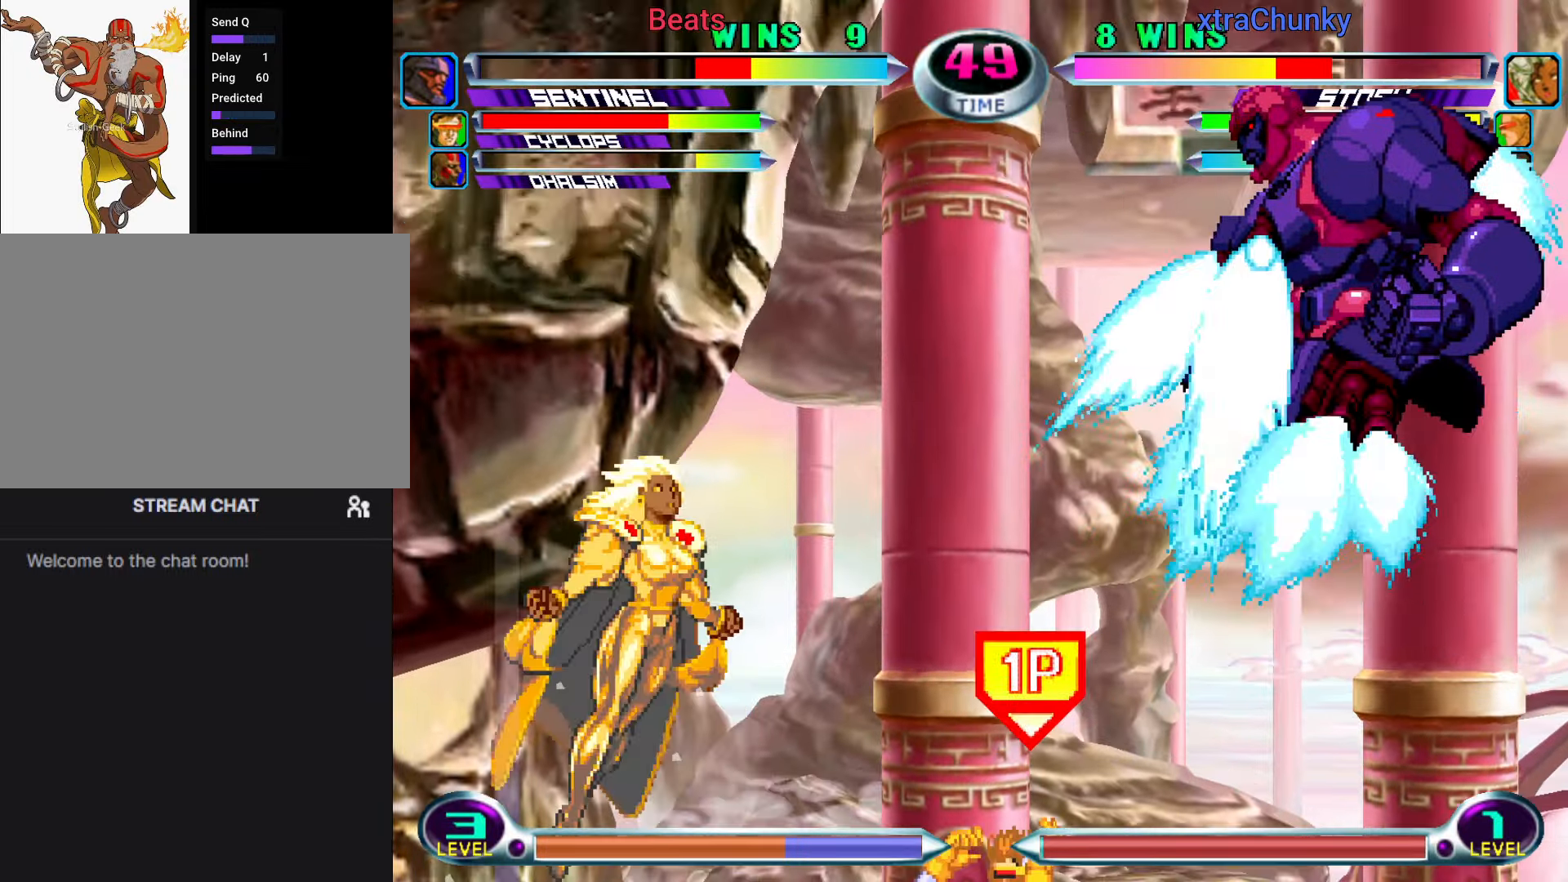
{"dt_ms": 1000, "buttons": [], "left_stick": "center", "button_events": [[233, "CROSS", "down"], [283, "CROSS", "up"], [350, "CROSS", "down"], [466, "CROSS", "up"], [866, "SQUARE", "down"], [916, "SQUARE", "up"]]}
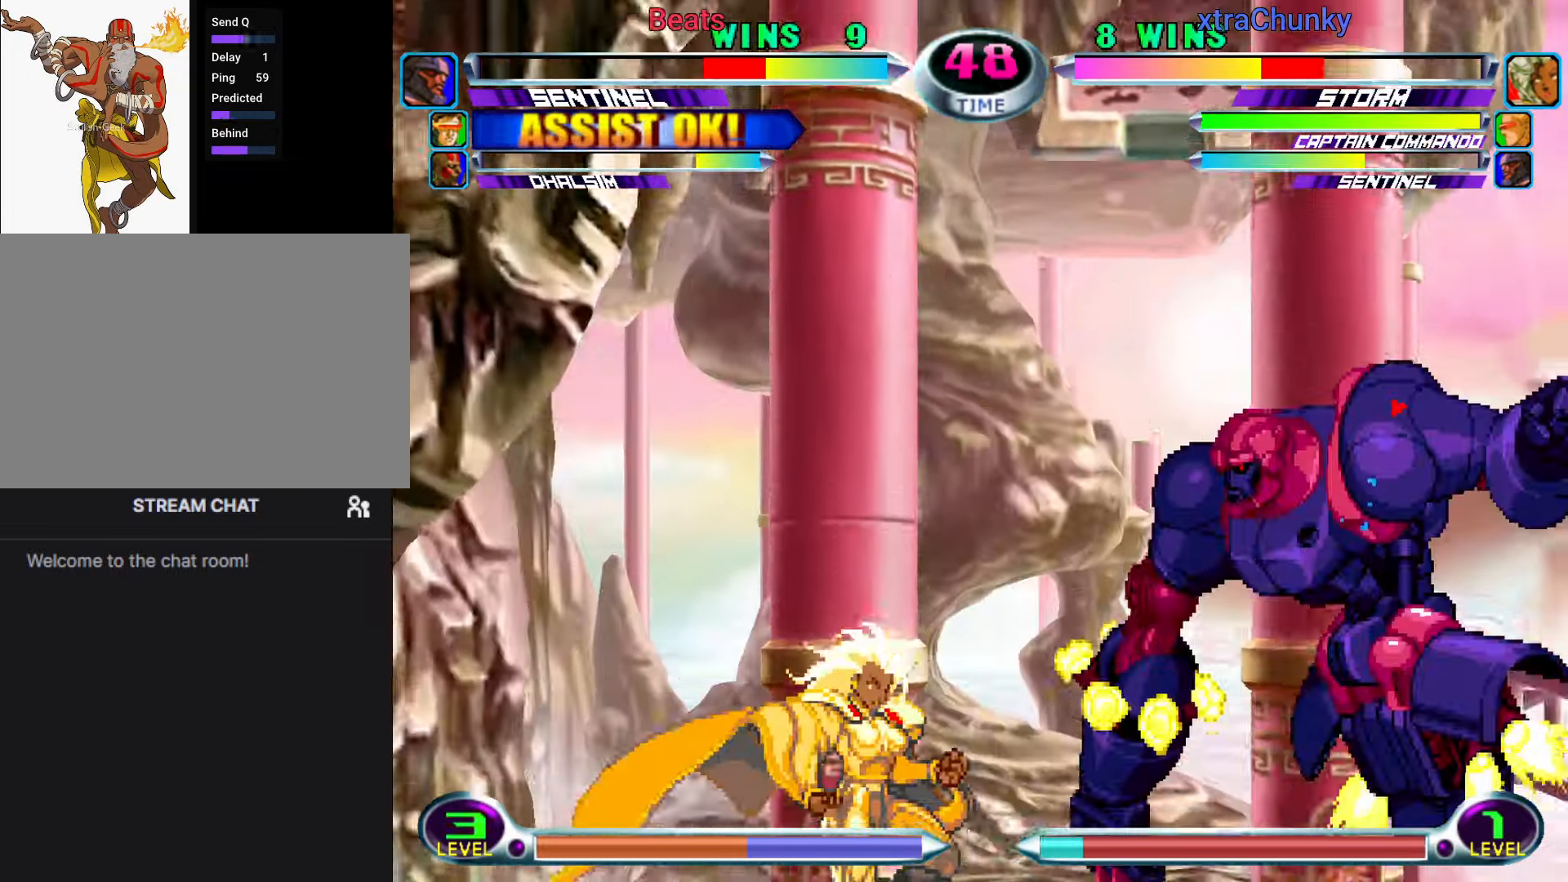
{"dt_ms": 500, "buttons": [], "left_stick": "right"}
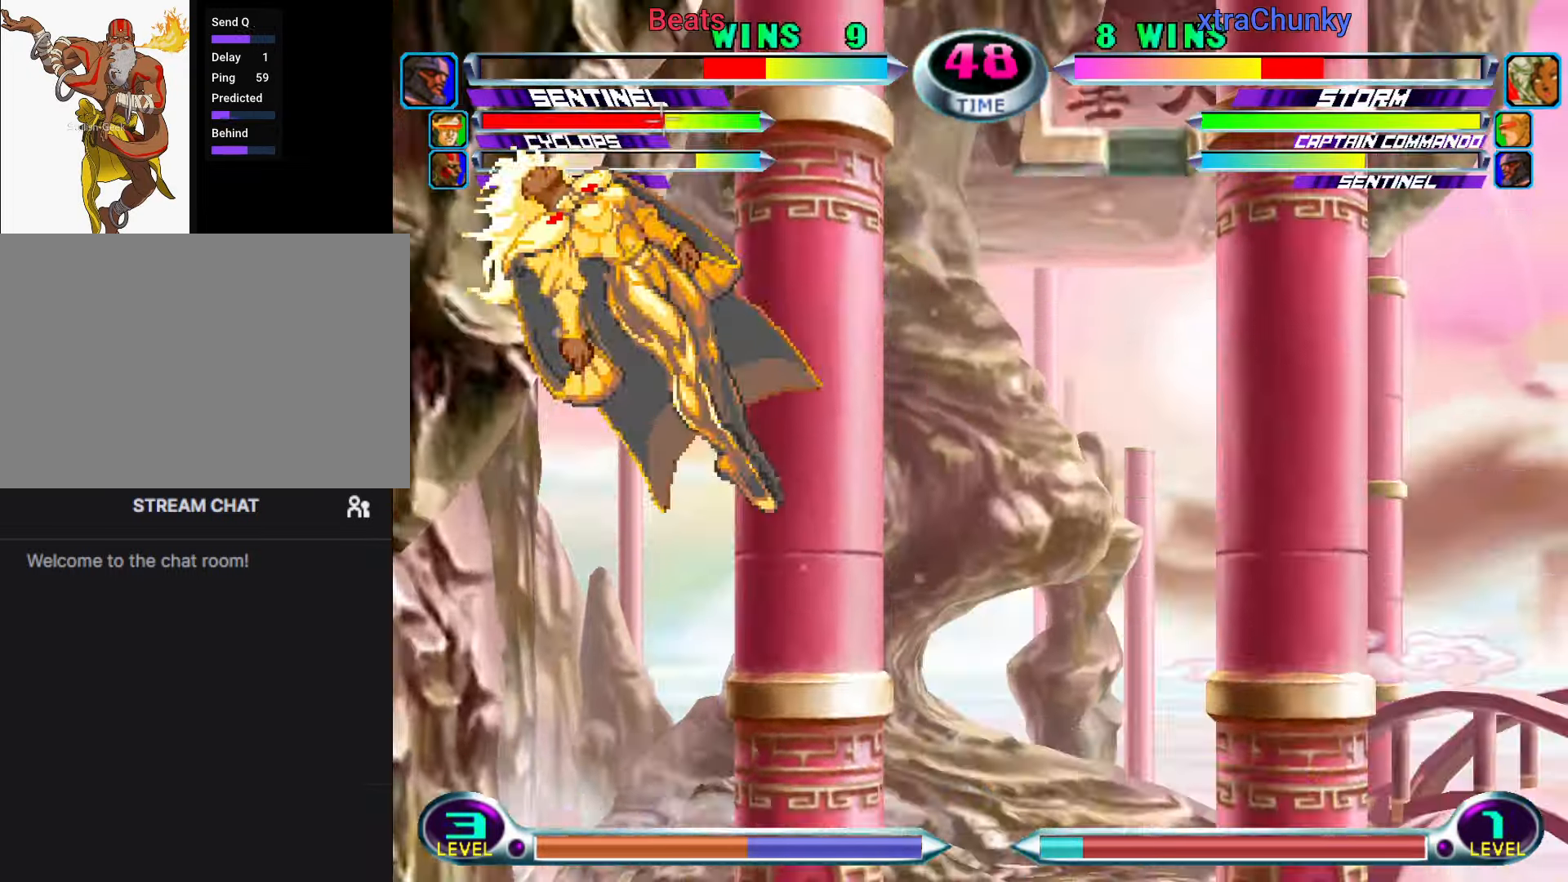
{"dt_ms": 500, "buttons": [], "left_stick": "up-right", "button_events": []}
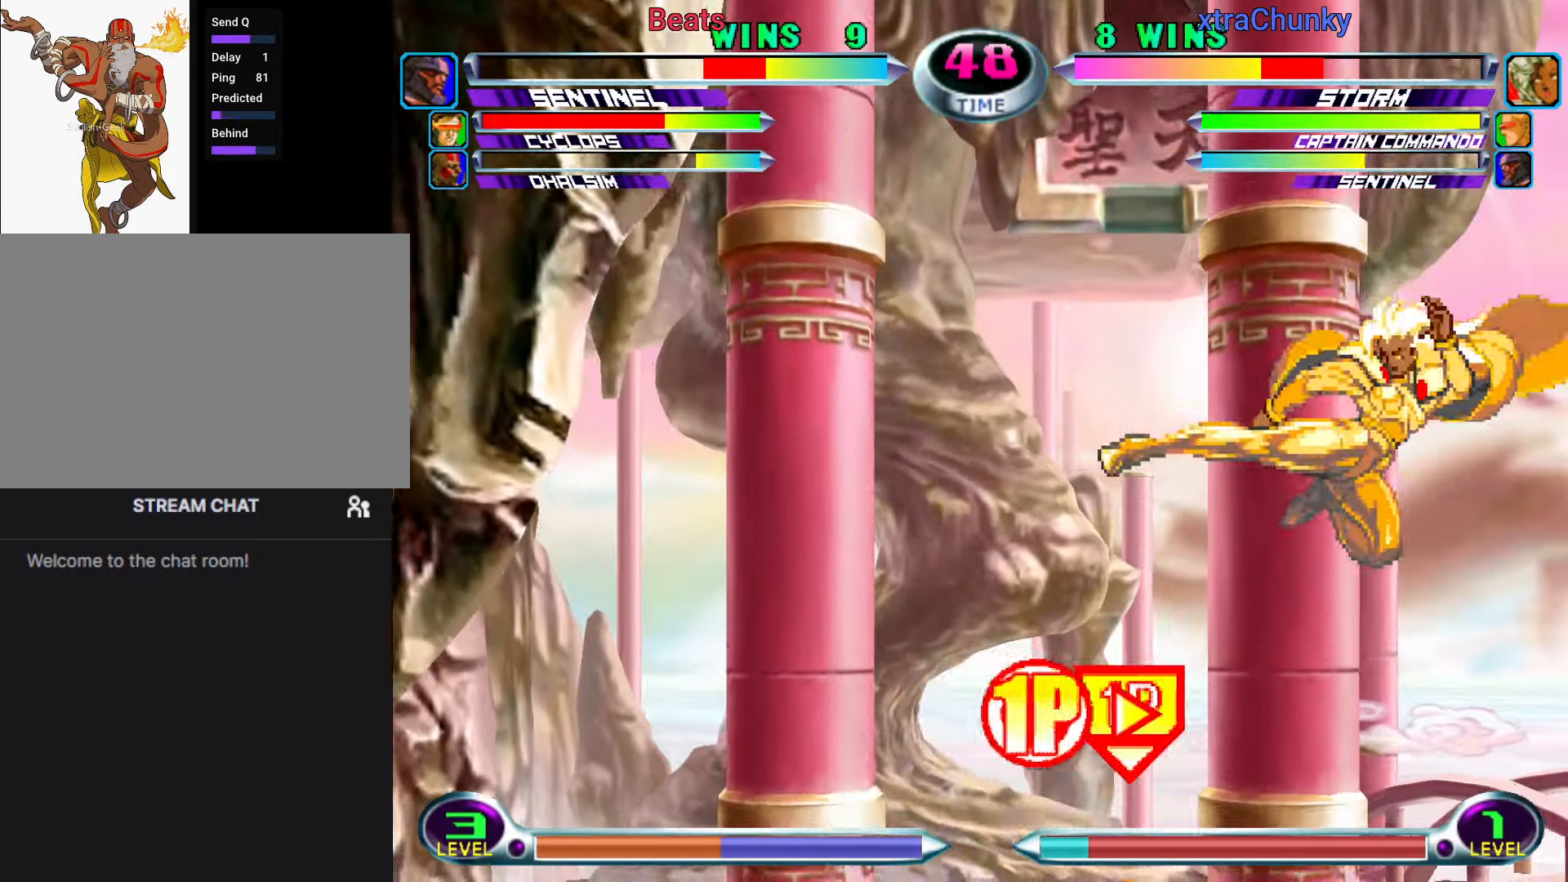
{"dt_ms": 500, "buttons": ["CROSS", "CIRCLE"], "left_stick": "center"}
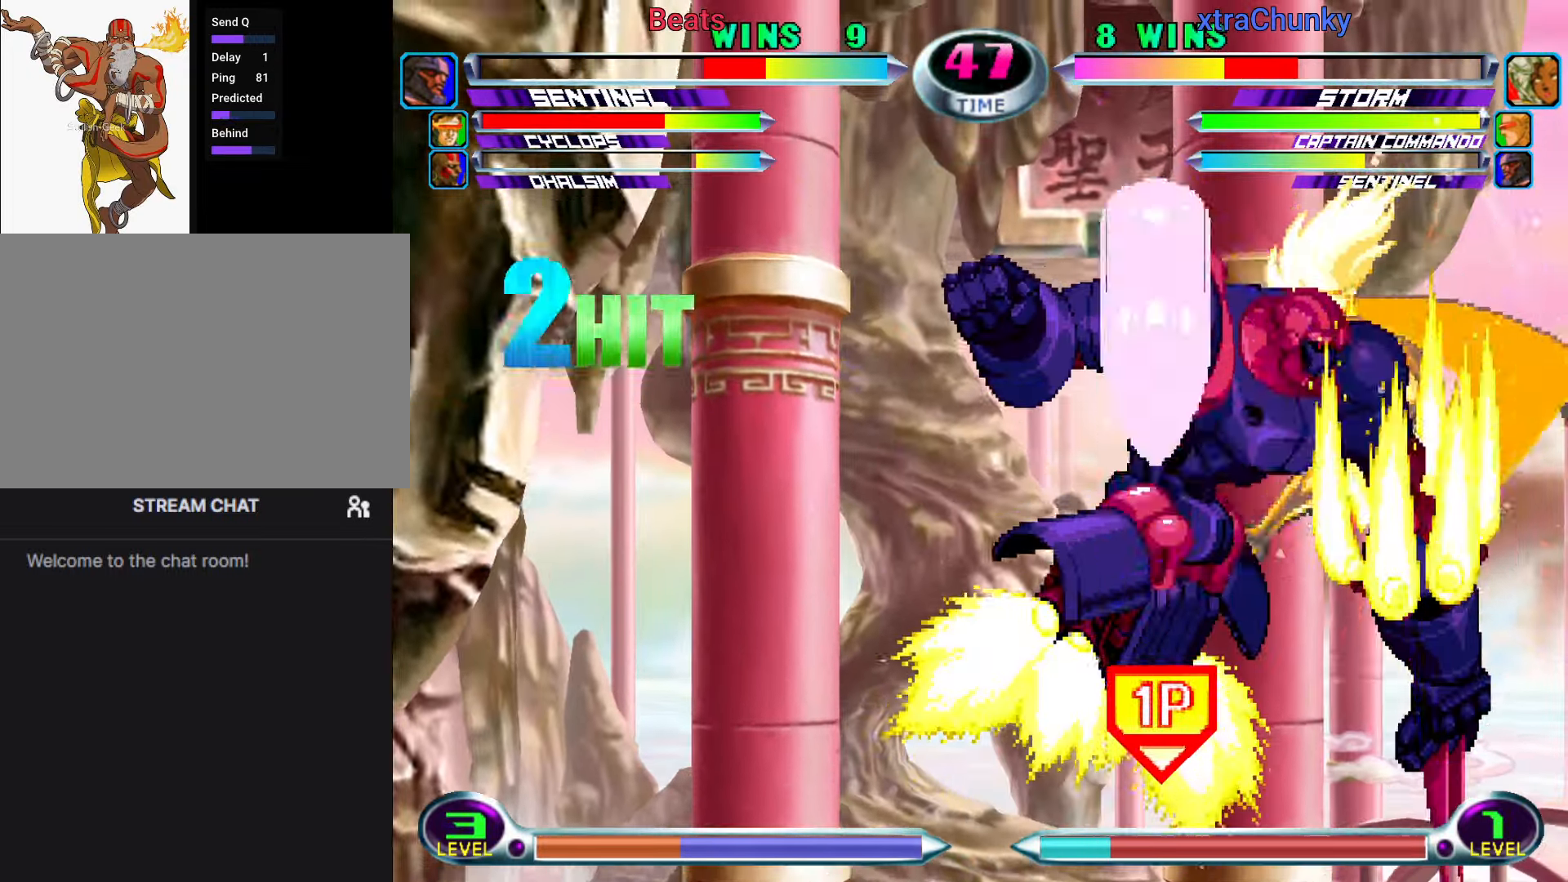
{"dt_ms": 500, "buttons": [], "left_stick": "down-right"}
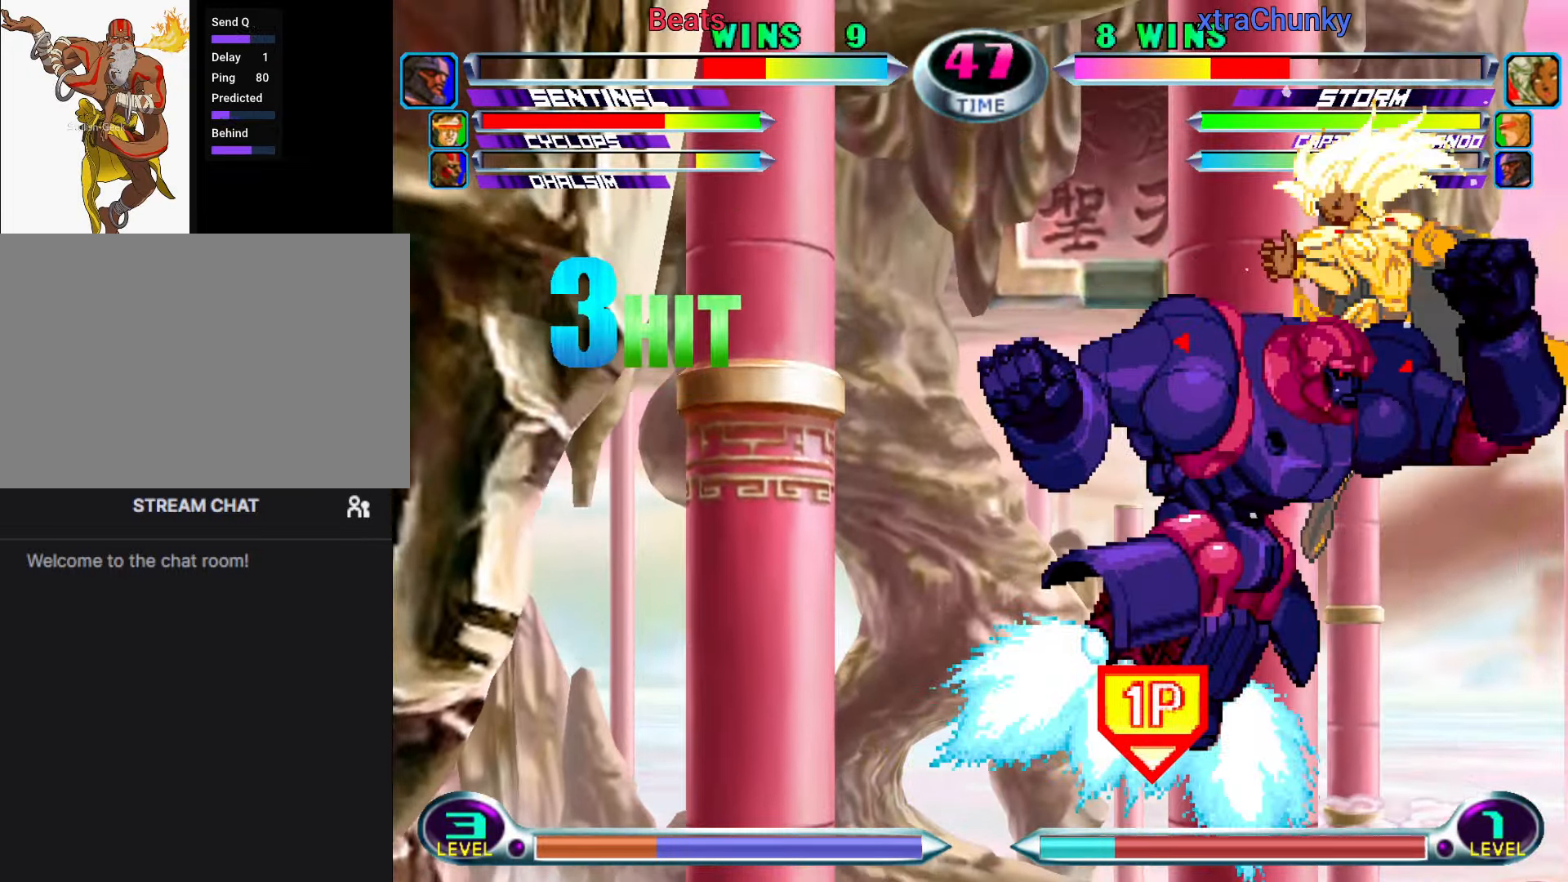
{"dt_ms": 500, "buttons": ["R1"], "left_stick": "down-right"}
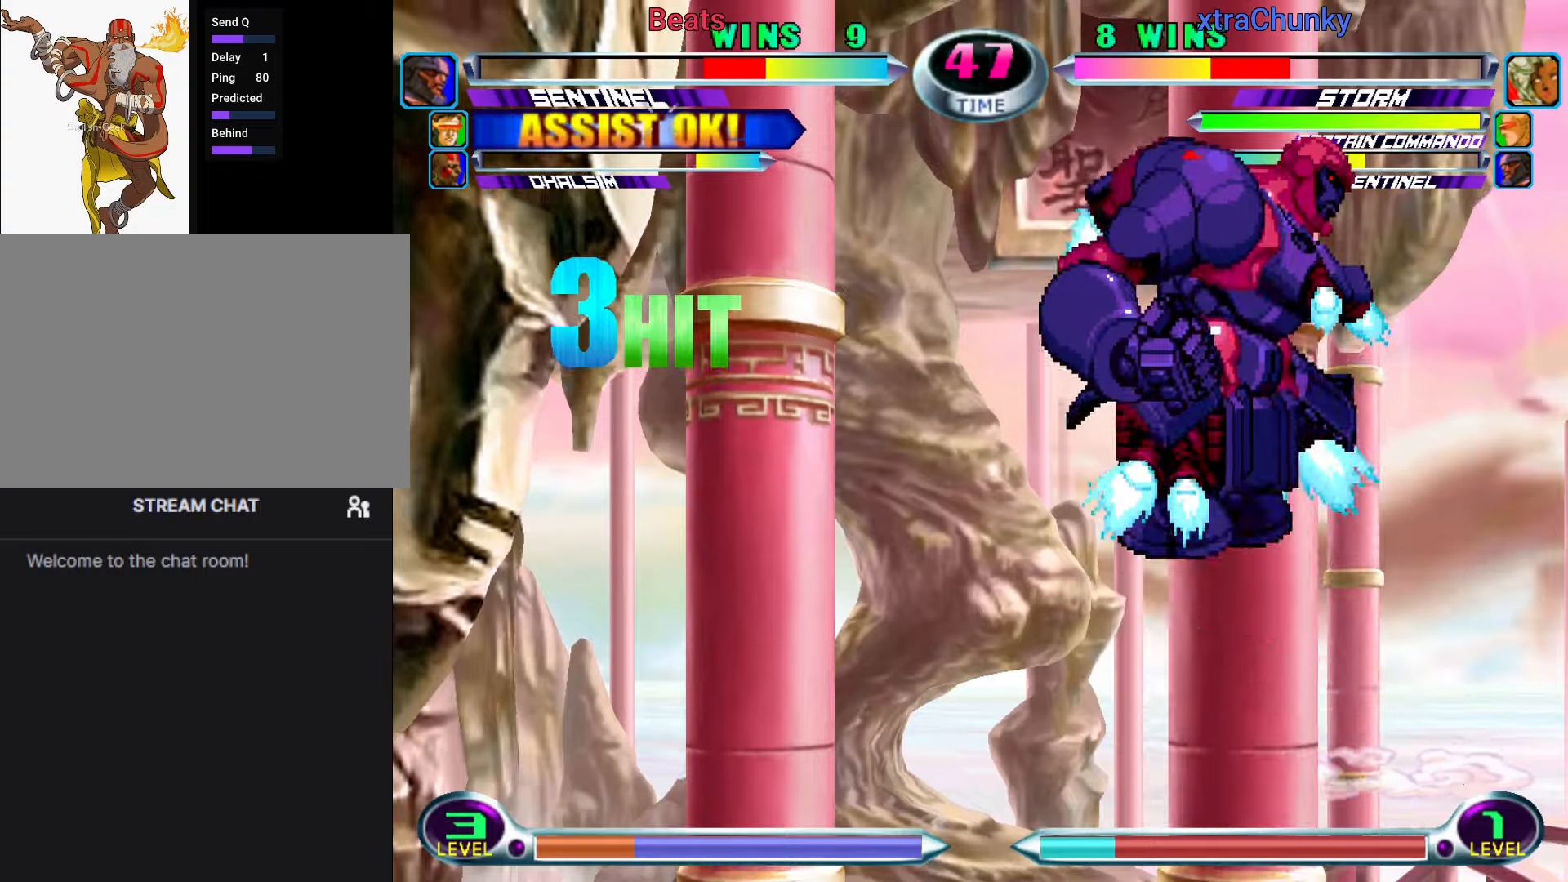
{"dt_ms": 500, "buttons": [], "left_stick": "right", "button_events": [[34, "R1", "up"], [217, "CIRCLE", "down"], [217, "R1", "down"], [300, "CIRCLE", "up"], [300, "R1", "up"], [450, "CIRCLE", "down"], [450, "CROSS", "down"], [484, "CIRCLE", "up"], [484, "CROSS", "up"]]}
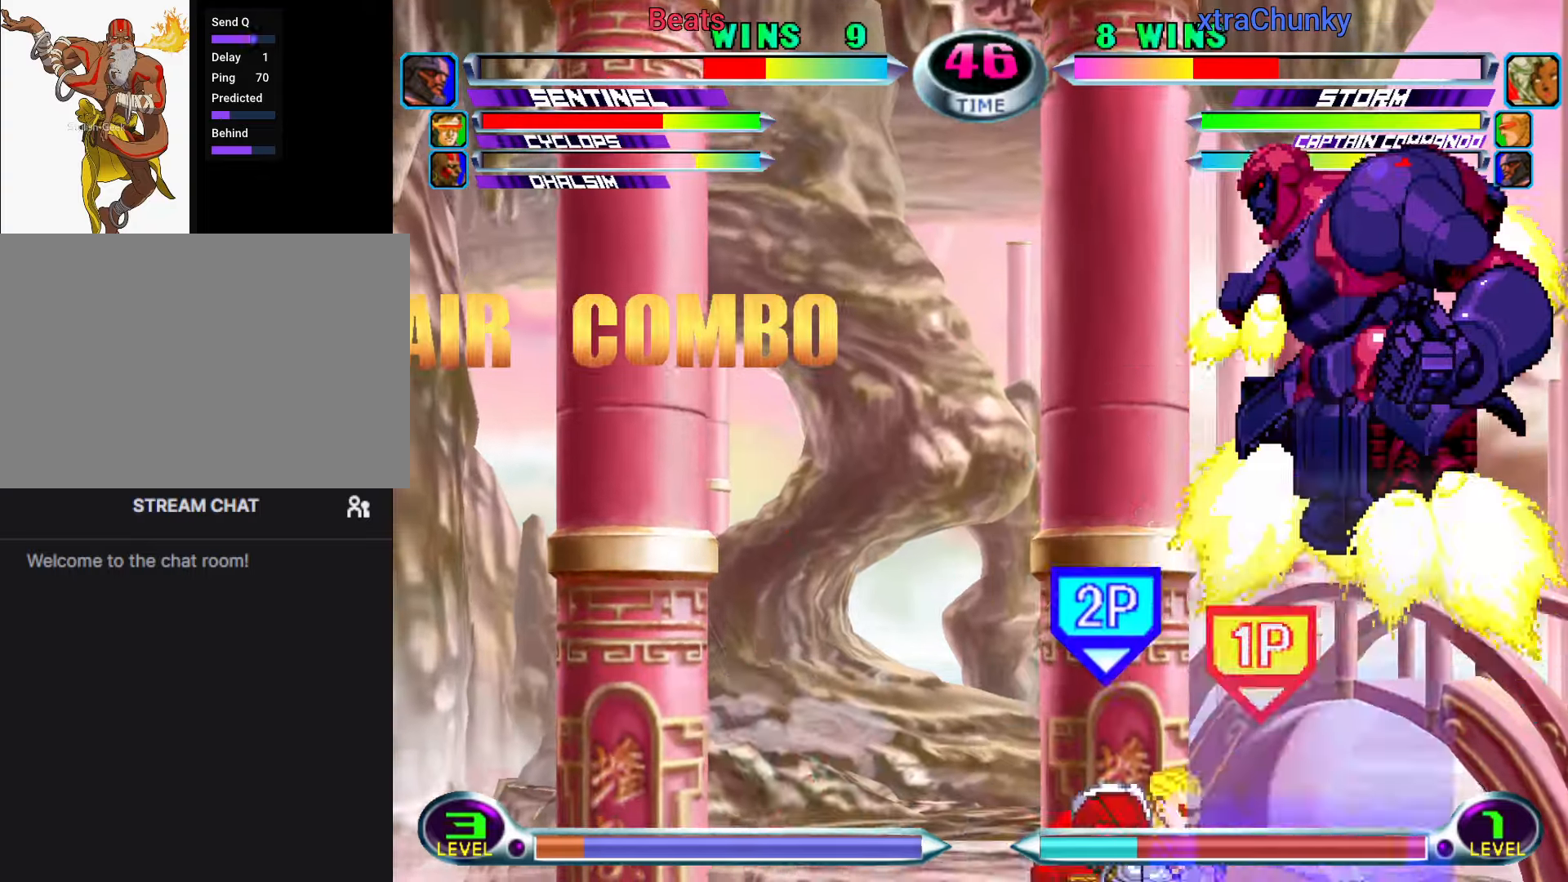
{"dt_ms": 500, "buttons": [], "left_stick": "center", "button_events": []}
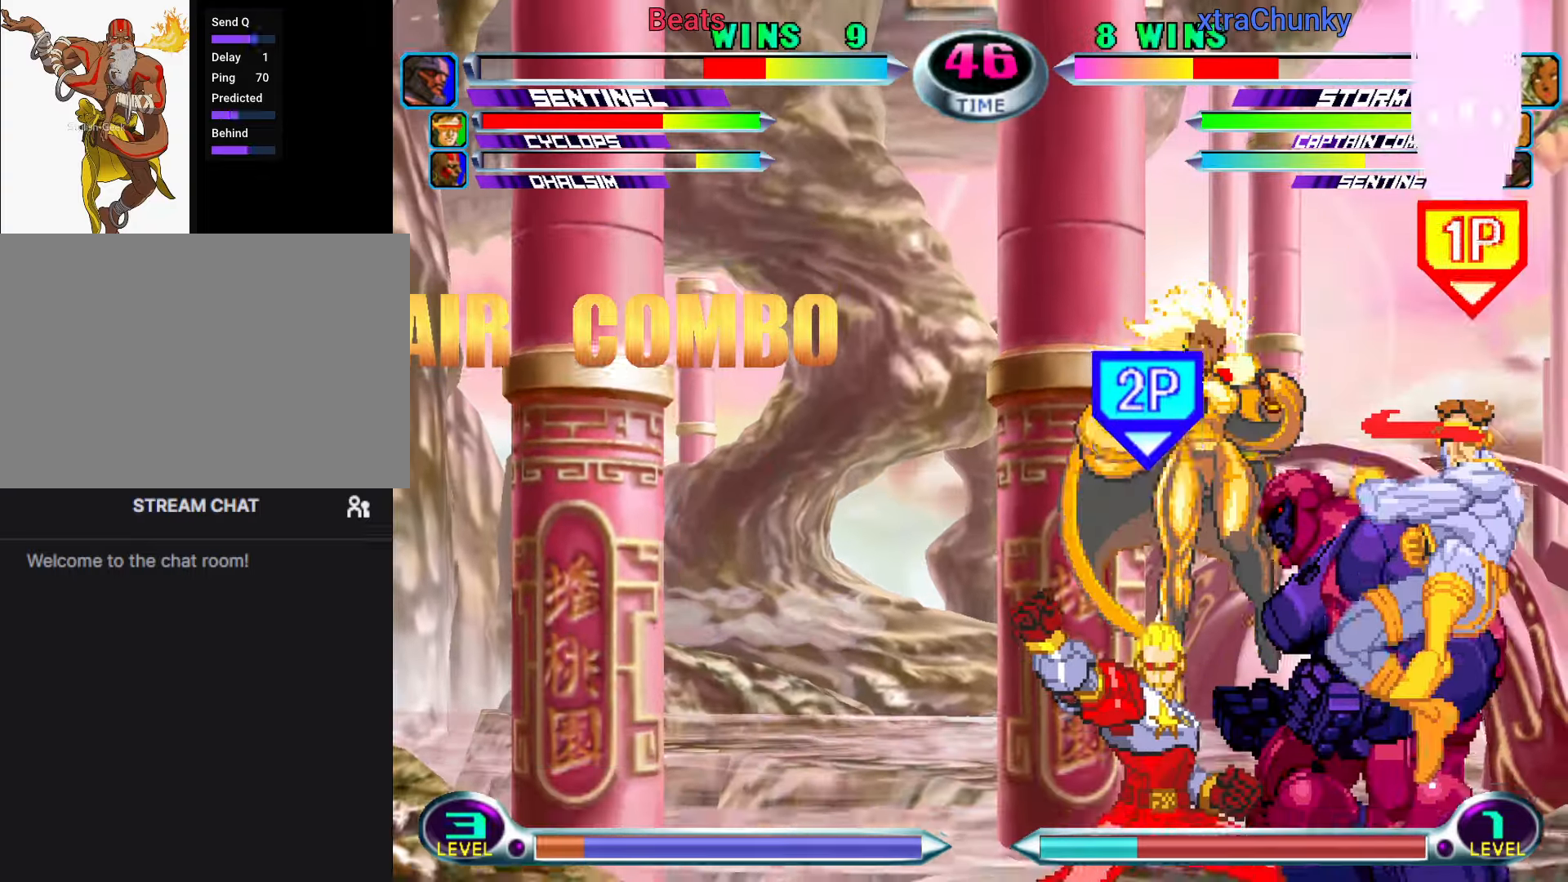
{"dt_ms": 500, "buttons": [], "left_stick": "center", "button_events": [[150, "CROSS", "down"], [217, "CROSS", "up"], [384, "CIRCLE", "down"], [384, "CROSS", "down"], [434, "CIRCLE", "up"], [434, "CROSS", "up"]]}
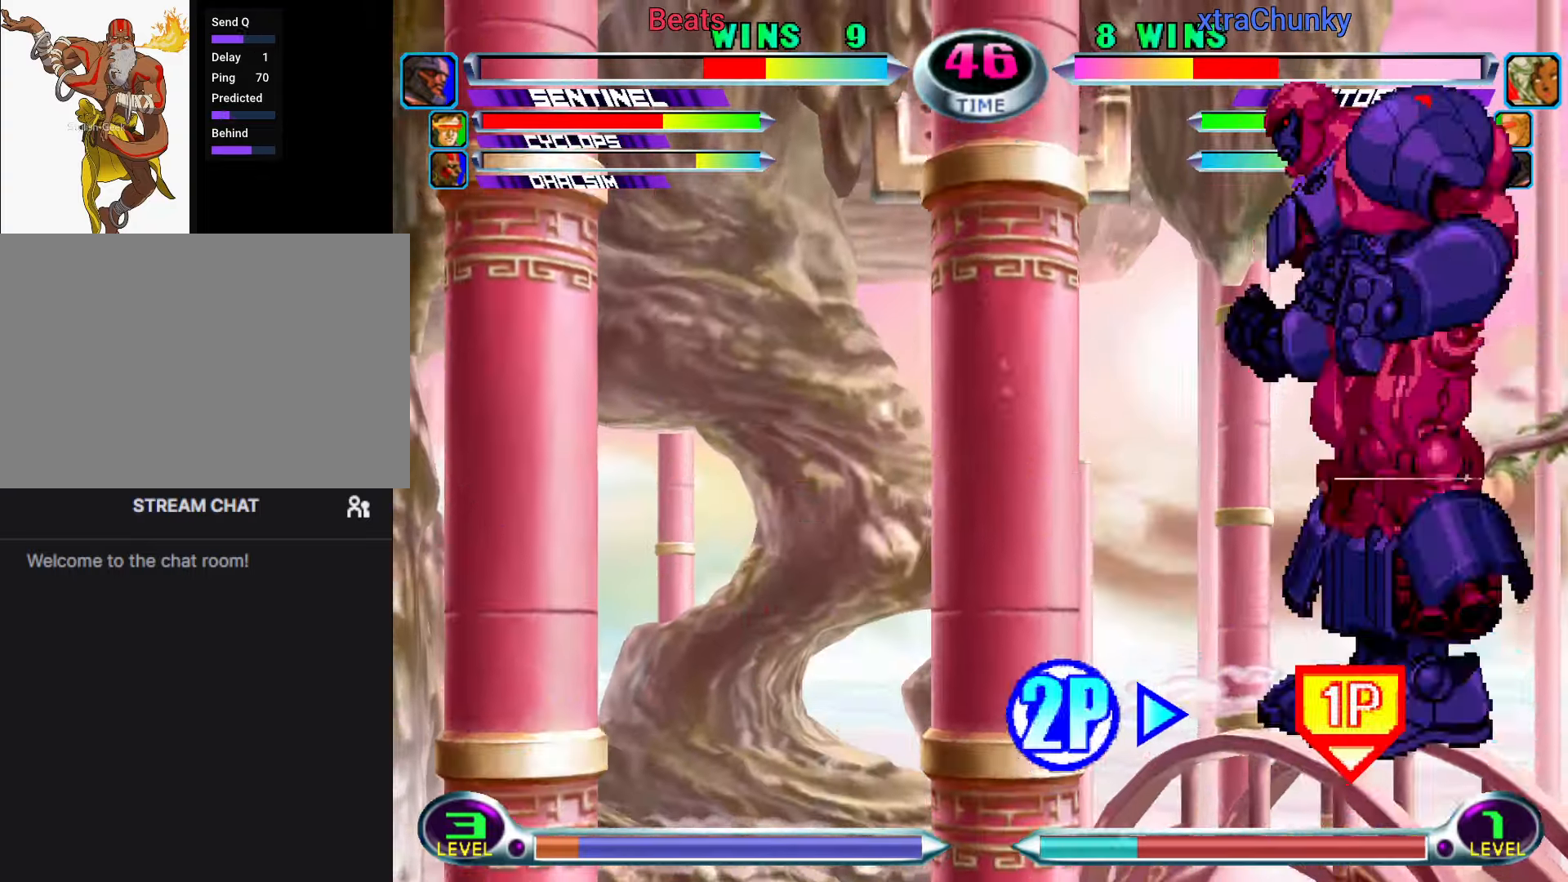
{"dt_ms": 500, "buttons": [], "left_stick": "center", "button_events": [[117, "CIRCLE", "down"], [117, "R1", "down"], [150, "CIRCLE", "up"], [167, "R1", "up"], [350, "CIRCLE", "down"], [350, "CROSS", "down"], [400, "CIRCLE", "up"], [400, "CROSS", "up"]]}
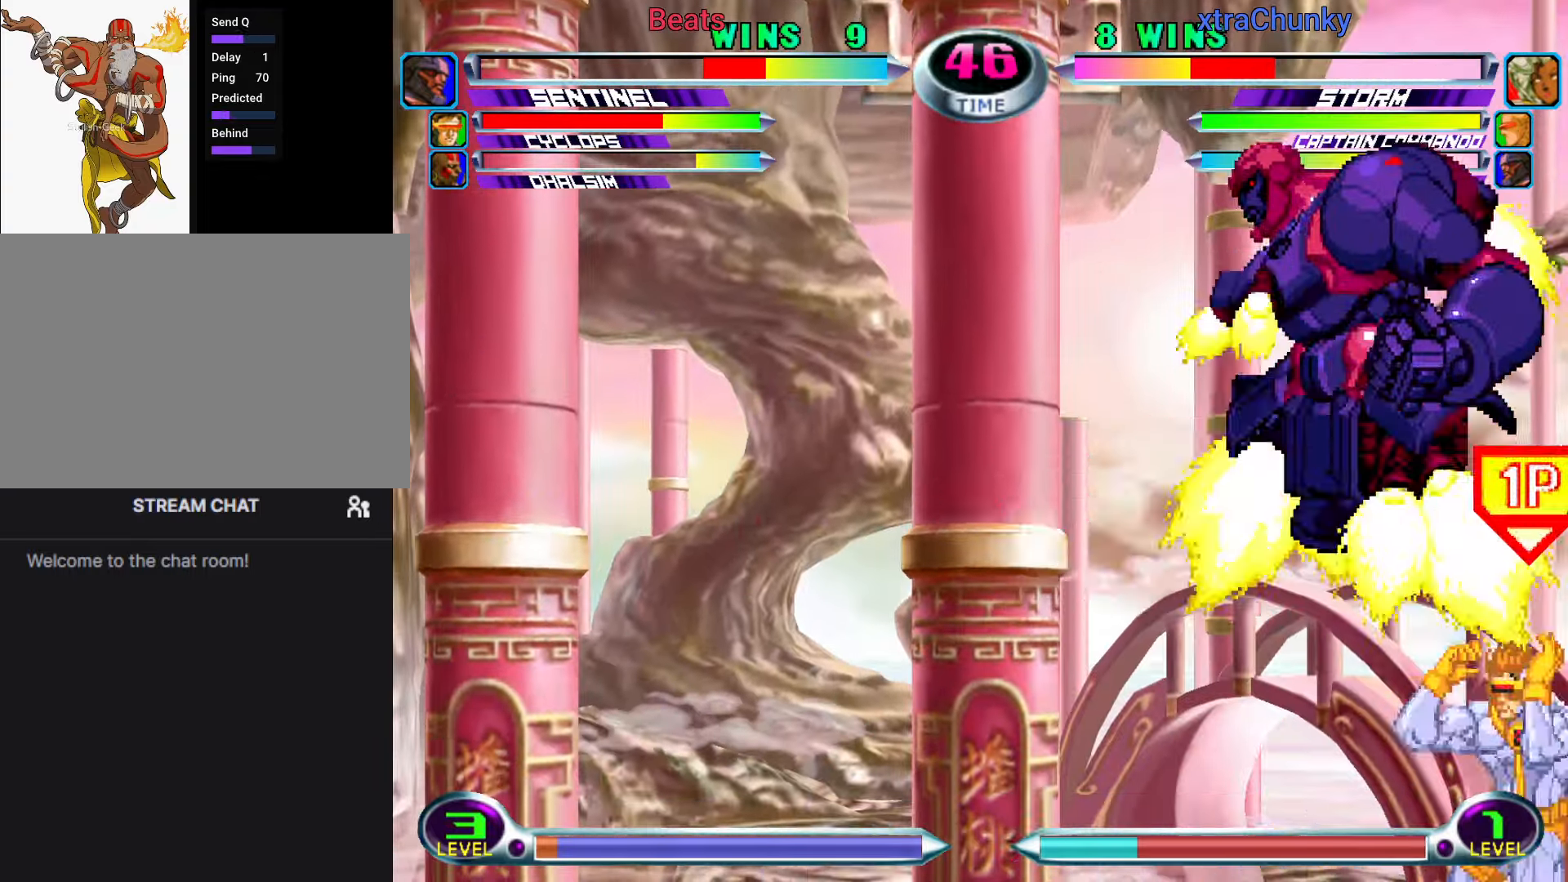
{"dt_ms": 500, "buttons": [], "left_stick": "right", "button_events": [[34, "CROSS", "down"], [100, "CROSS", "up"]]}
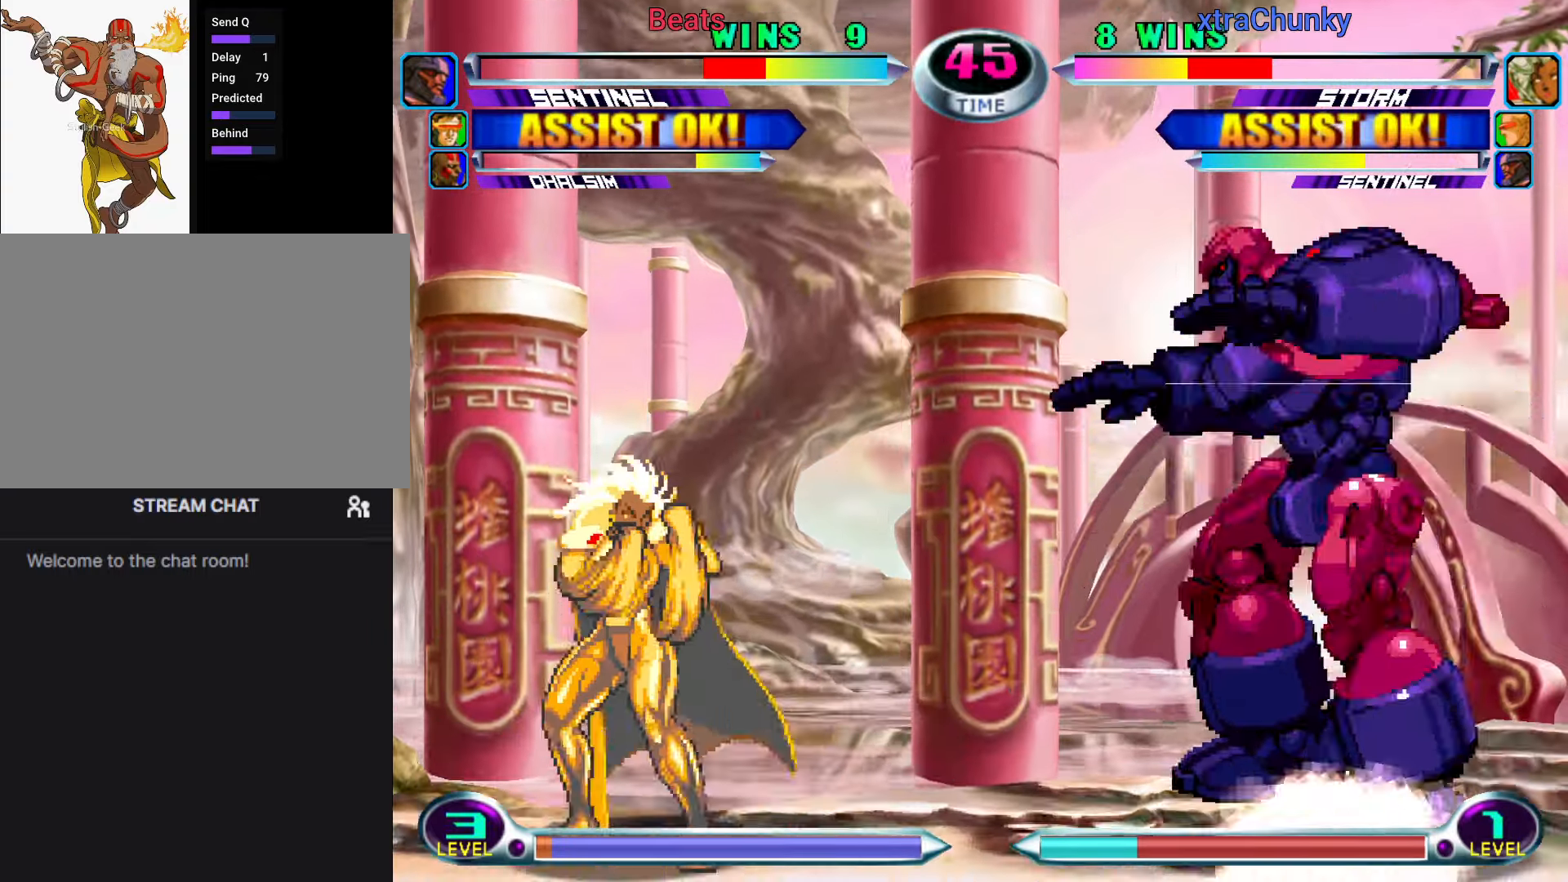
{"dt_ms": 500, "buttons": ["CROSS"], "left_stick": "right", "button_events": [[34, "TRIANGLE", "down"], [117, "TRIANGLE", "up"], [450, "CIRCLE", "down"], [450, "CROSS", "down"], [500, "CIRCLE", "up"]]}
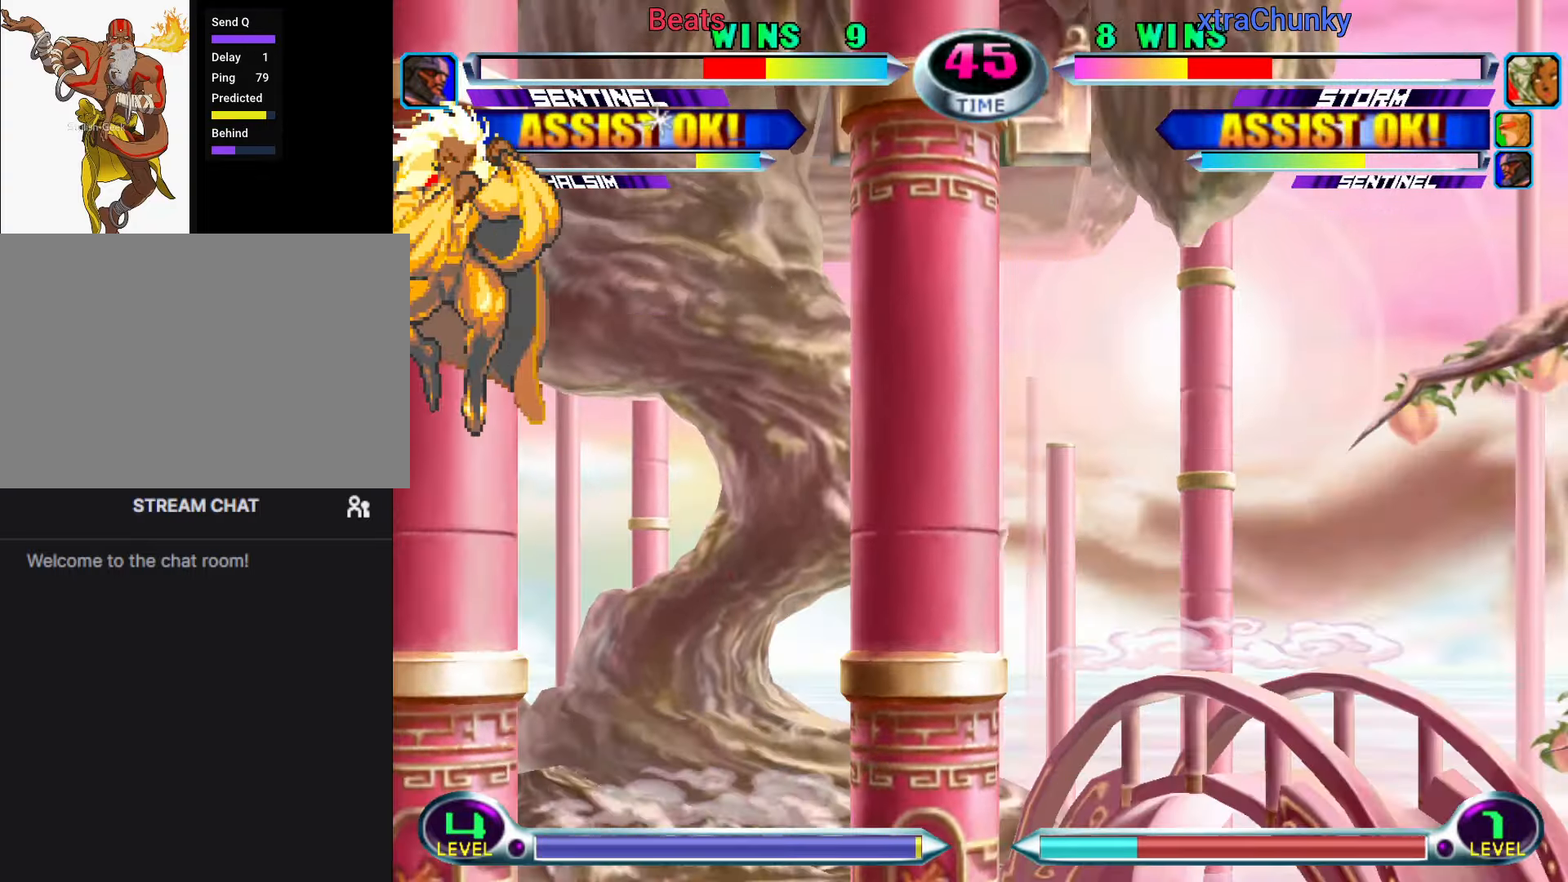
{"dt_ms": 500, "buttons": [], "left_stick": "center", "button_events": [[34, "CROSS", "up"], [217, "CIRCLE", "down"], [217, "CROSS", "down"], [267, "CIRCLE", "up"], [267, "CROSS", "up"]]}